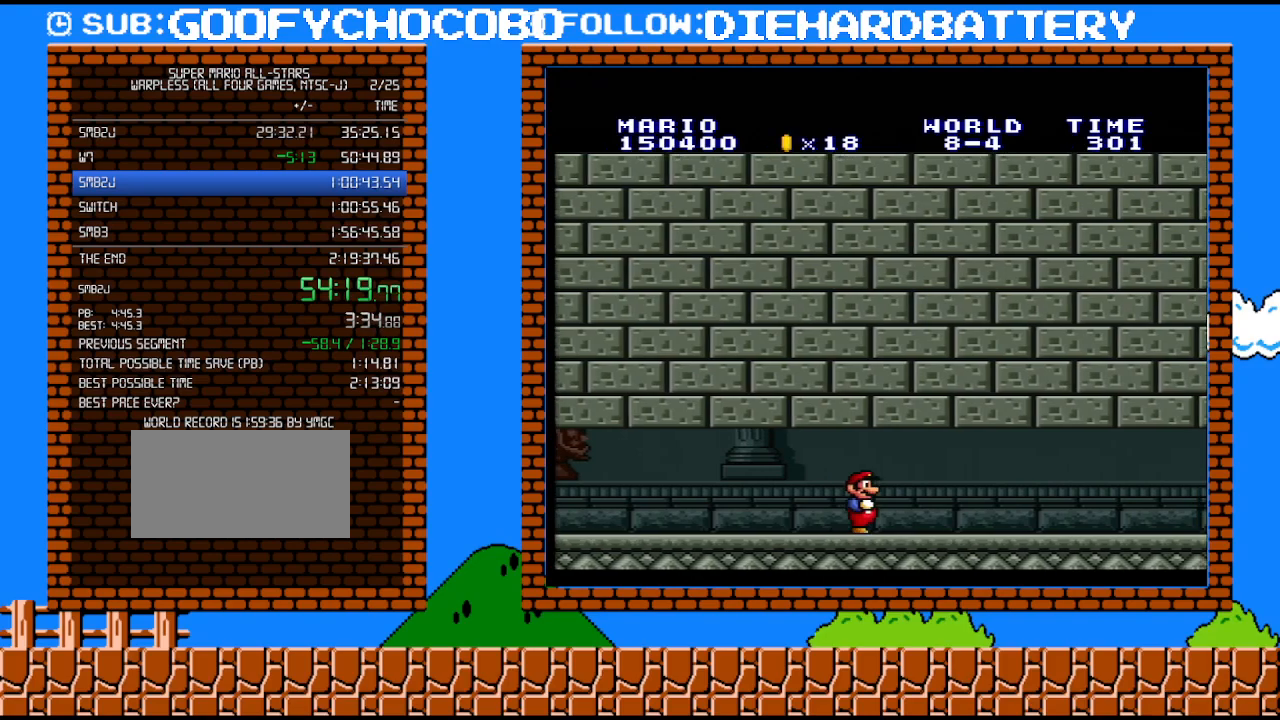
Gameplay with a controller (Nintendo layout); each line is a JSON object with the inputs held at the frame after it. "events" lists button and stick changes between this image and that frame as [ms after this image, input, new state], when the widget could be followed in between. Not read: HOME L3 R3.
{"buttons": ["Y", "DPAD_RIGHT"], "events": []}
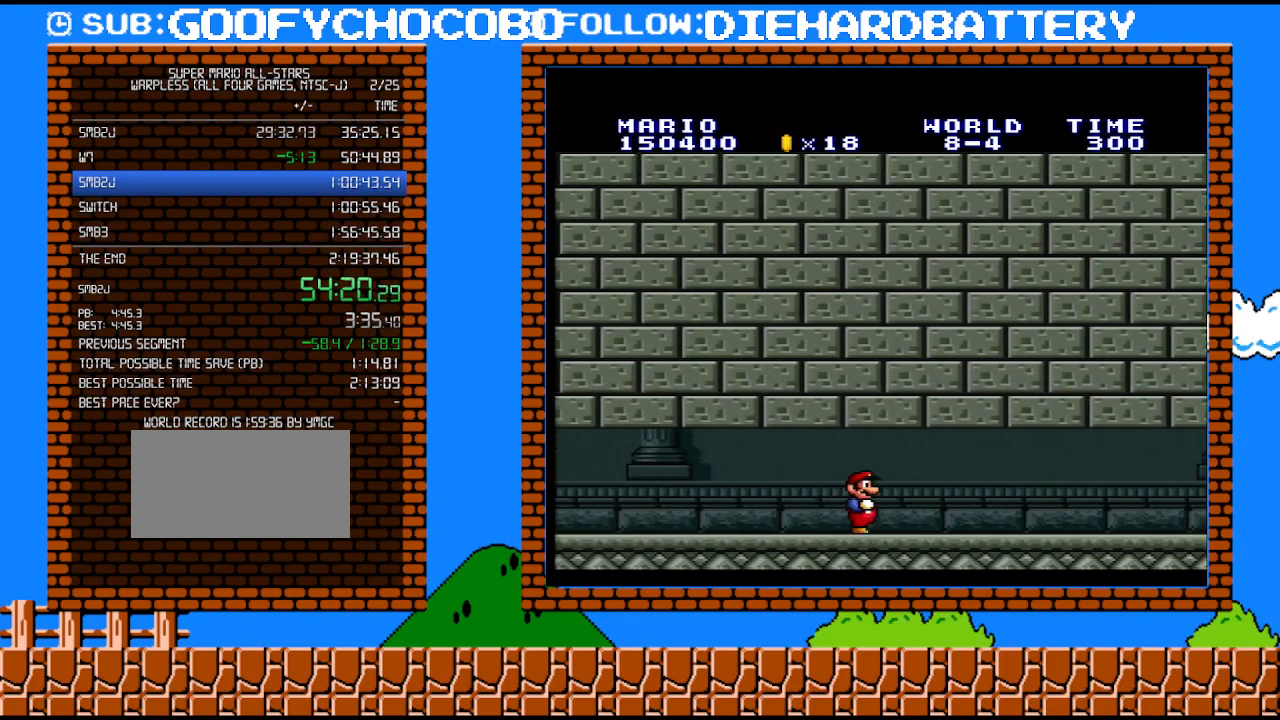
{"buttons": ["Y", "DPAD_RIGHT"], "events": []}
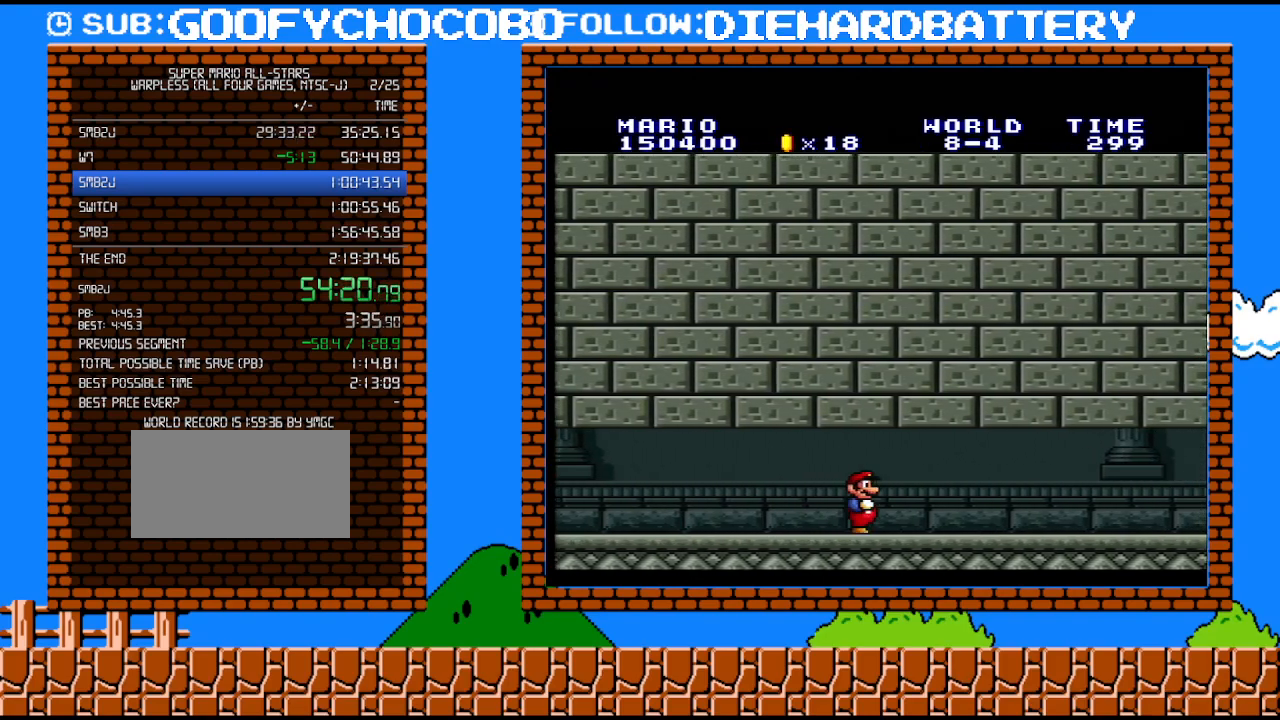
{"buttons": ["Y", "DPAD_RIGHT"], "events": []}
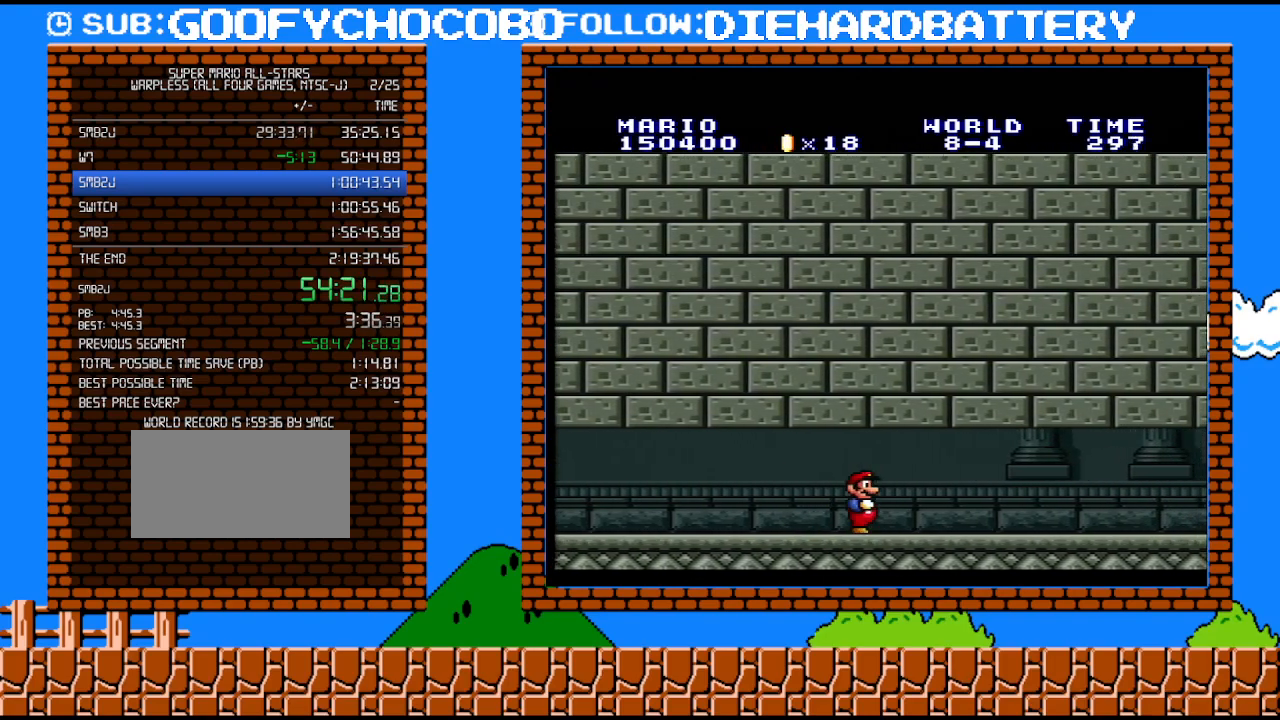
{"buttons": ["Y", "DPAD_RIGHT"], "events": []}
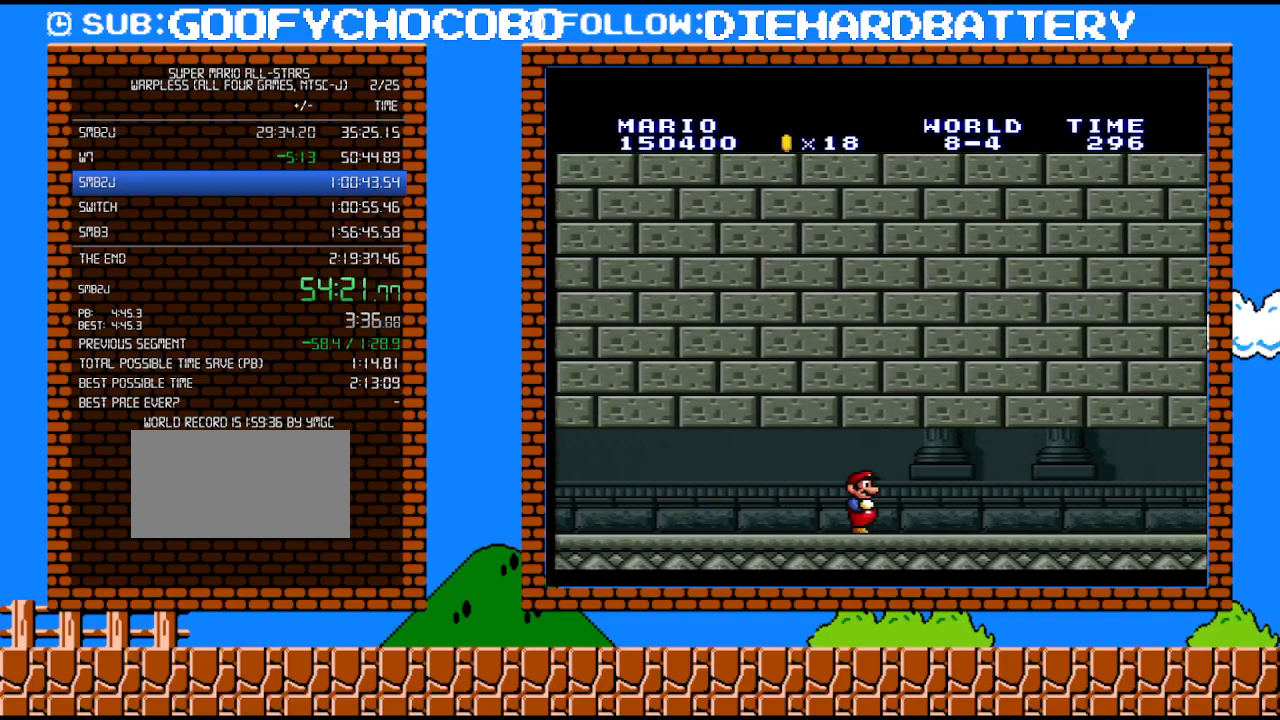
{"buttons": ["Y", "DPAD_RIGHT"], "events": []}
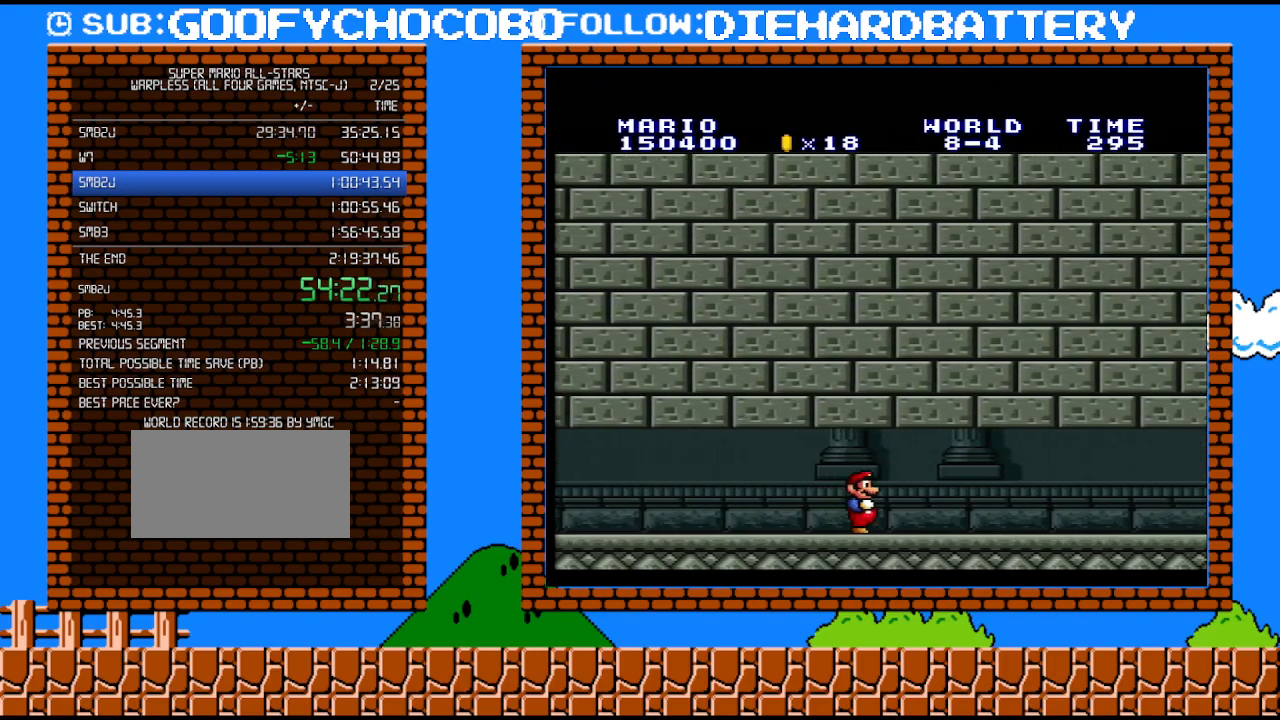
{"buttons": ["Y", "DPAD_RIGHT"], "events": []}
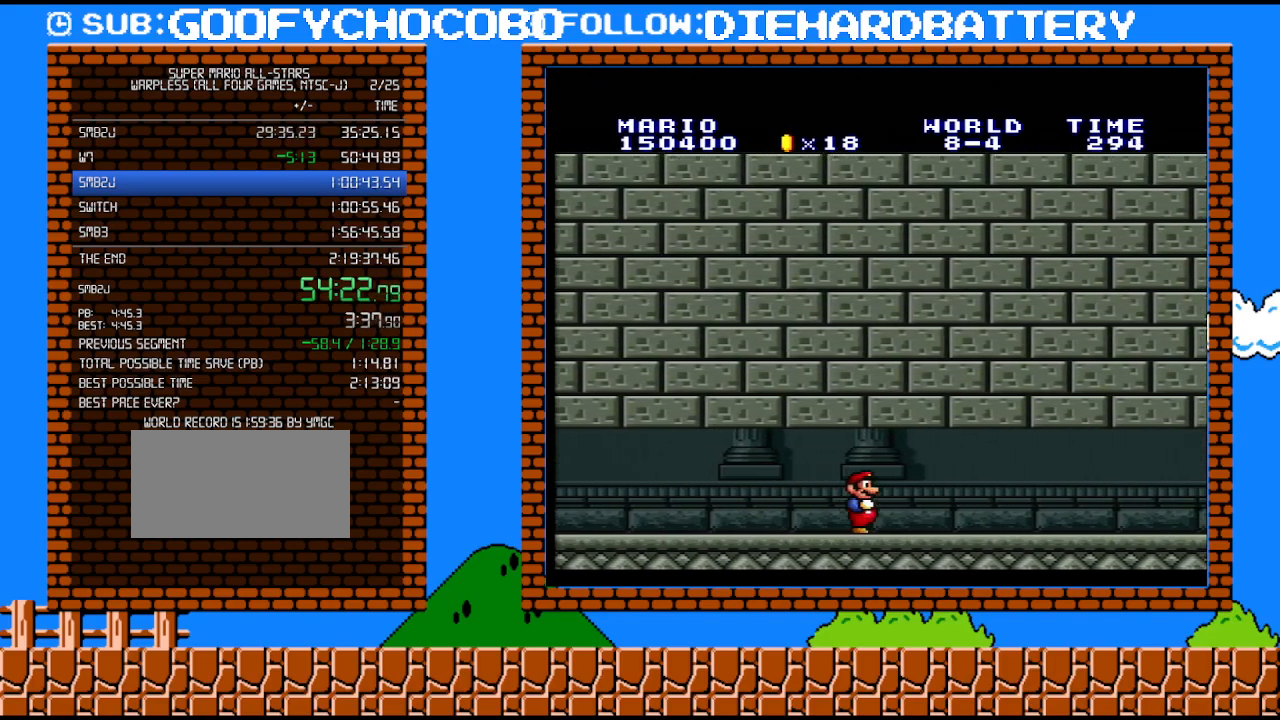
{"buttons": ["Y", "DPAD_RIGHT"], "events": []}
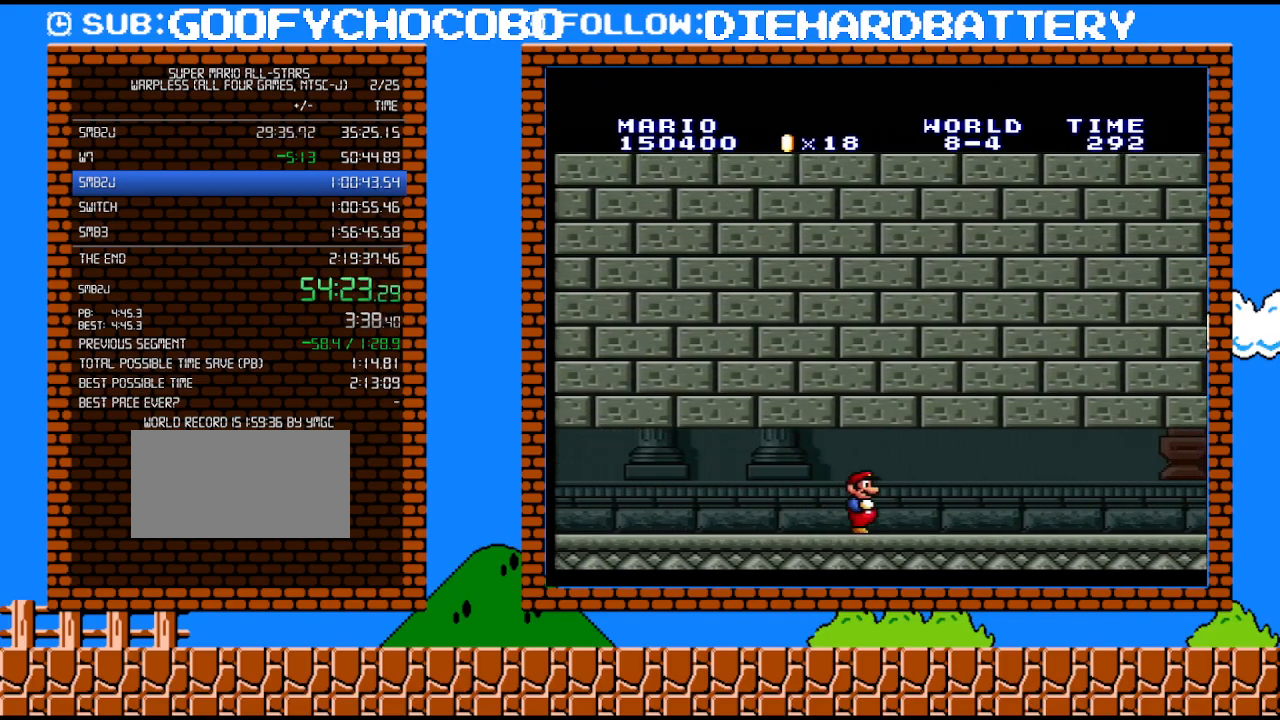
{"buttons": ["Y", "DPAD_RIGHT"], "events": []}
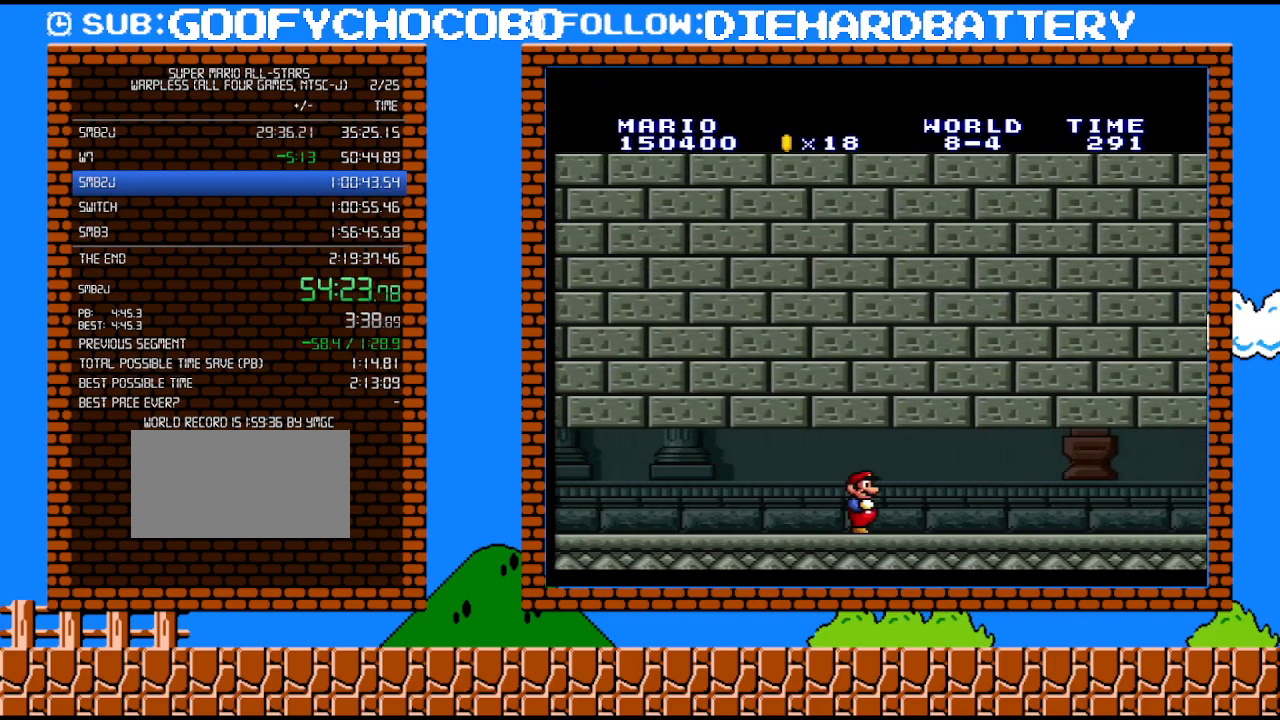
{"buttons": ["Y", "DPAD_RIGHT"], "events": []}
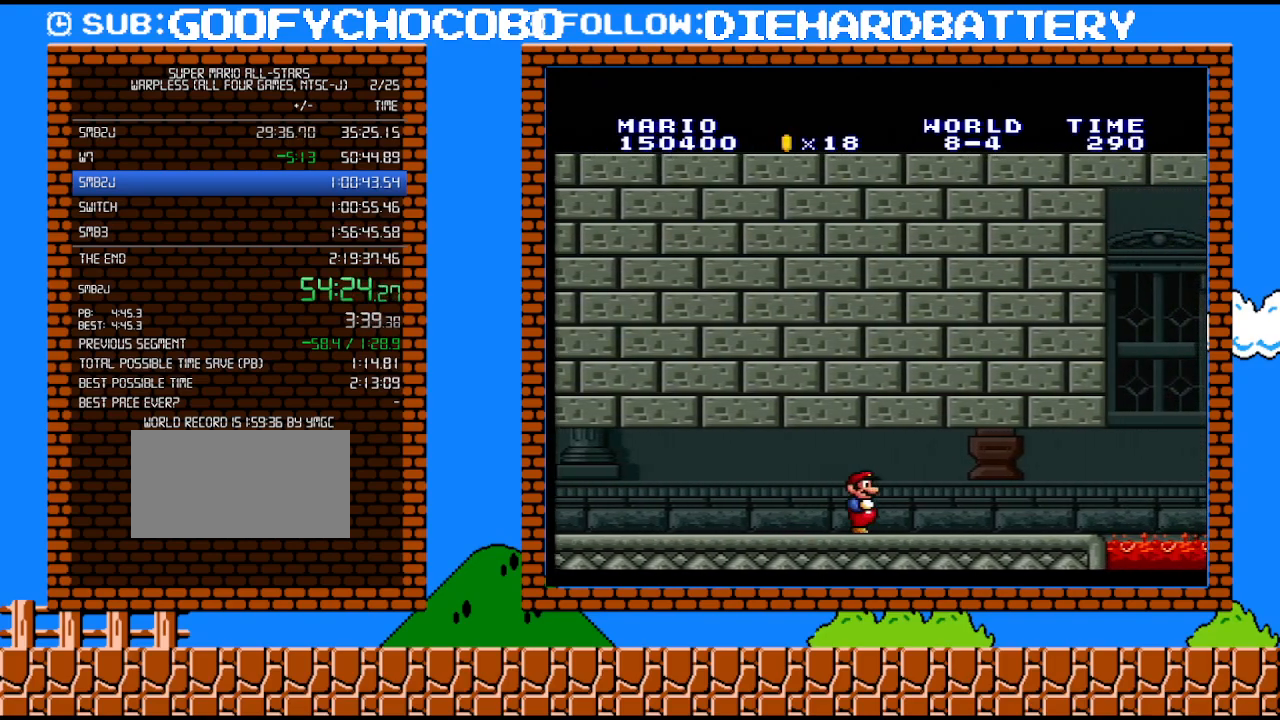
{"buttons": ["Y"], "events": [[150, "DPAD_LEFT", "down"], [150, "DPAD_RIGHT", "up"], [467, "DPAD_LEFT", "up"]]}
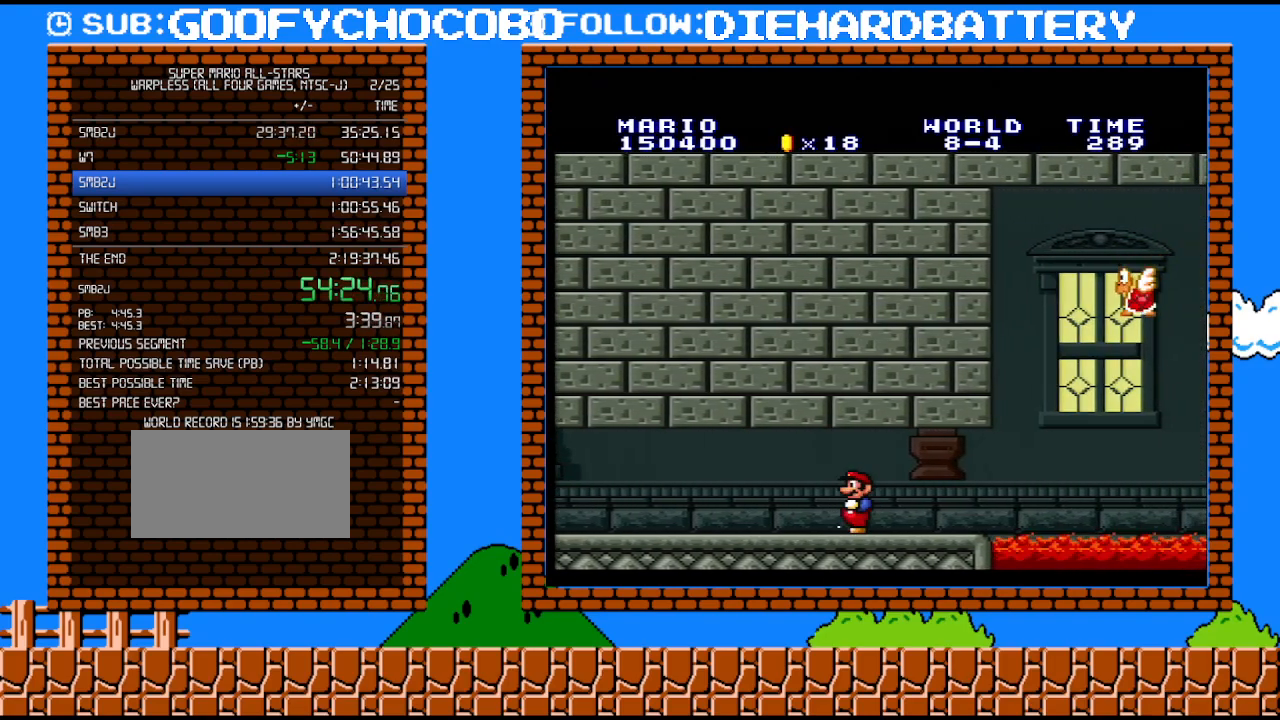
{"buttons": ["Y"], "events": [[317, "DPAD_RIGHT", "down"], [400, "DPAD_RIGHT", "up"]]}
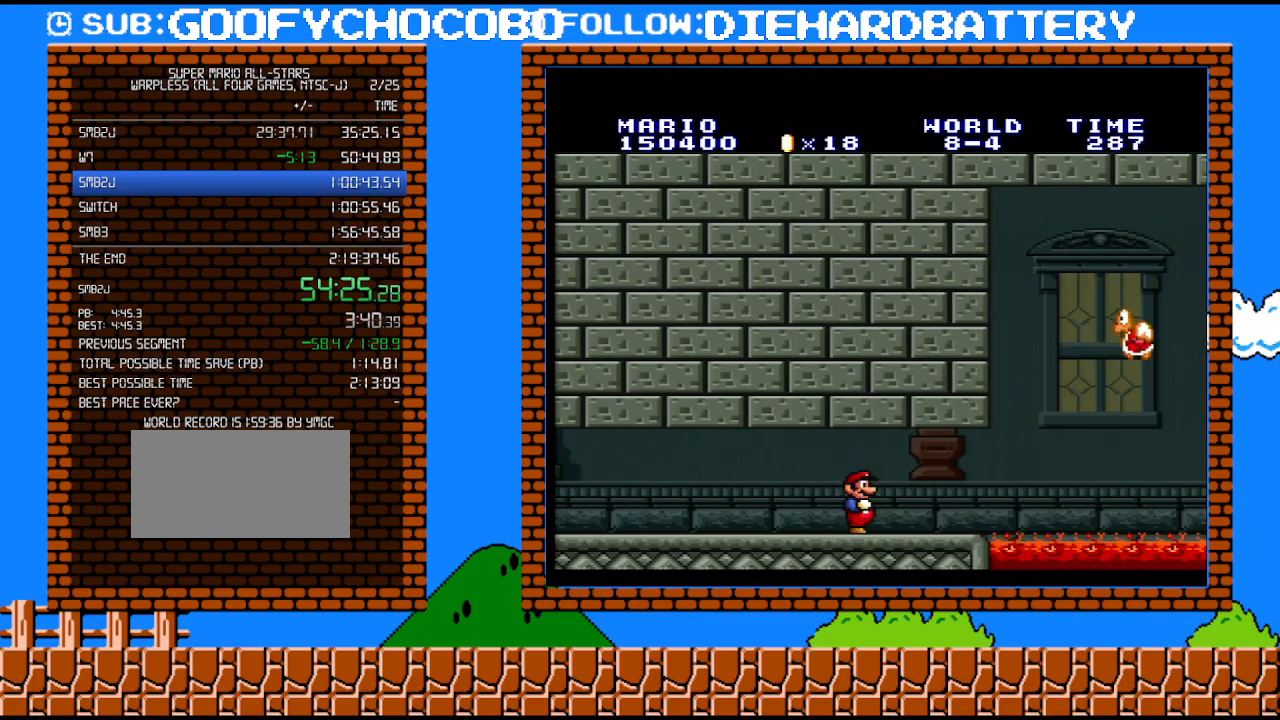
{"buttons": ["Y"], "events": []}
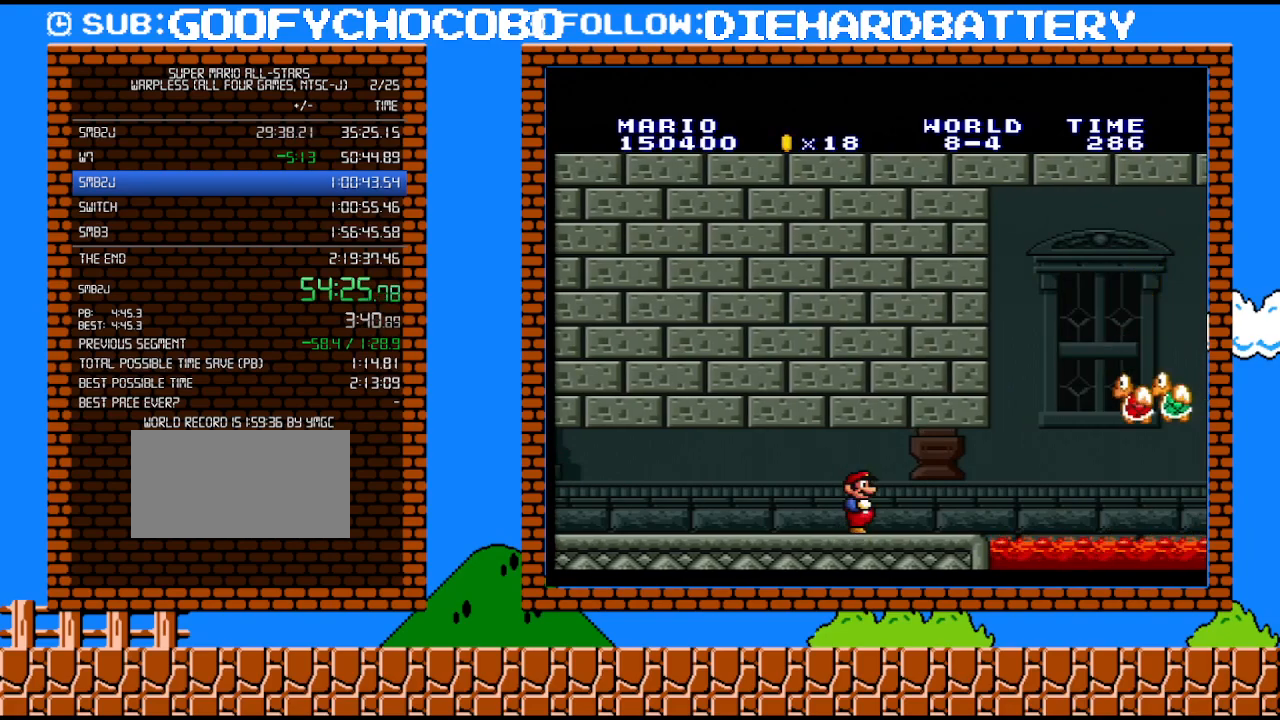
{"buttons": ["Y"], "events": []}
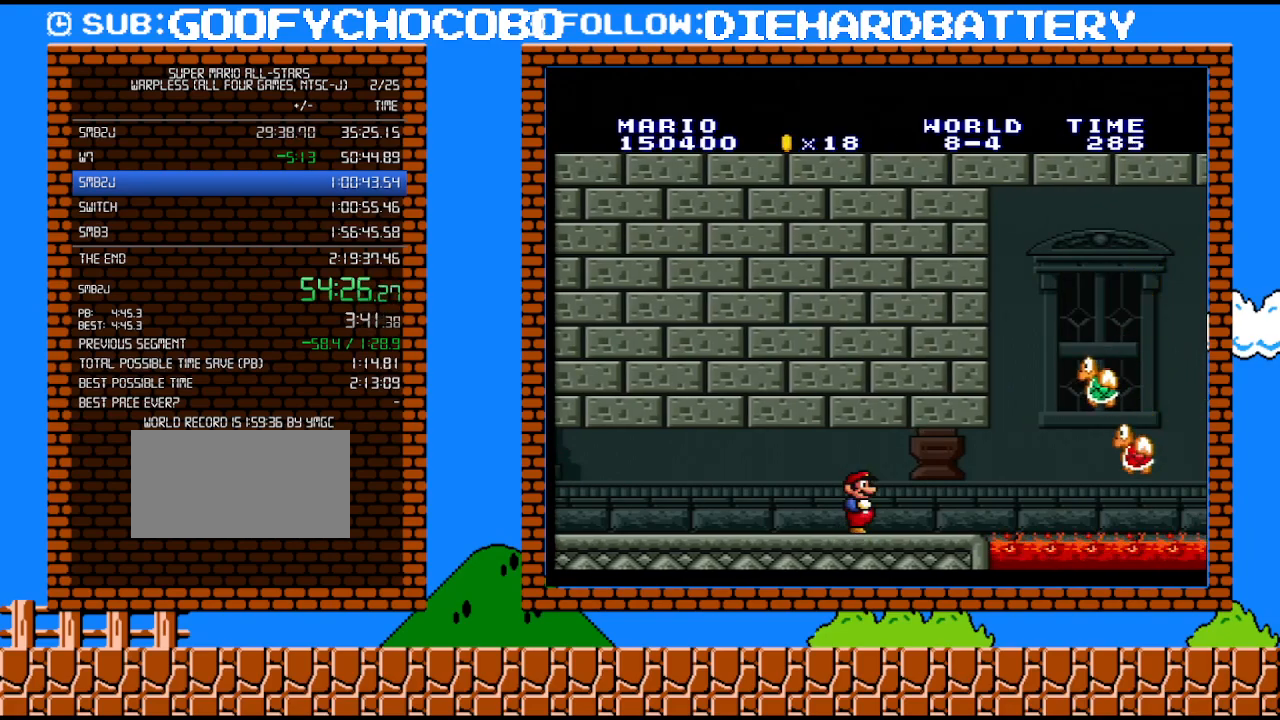
{"buttons": ["Y"], "events": []}
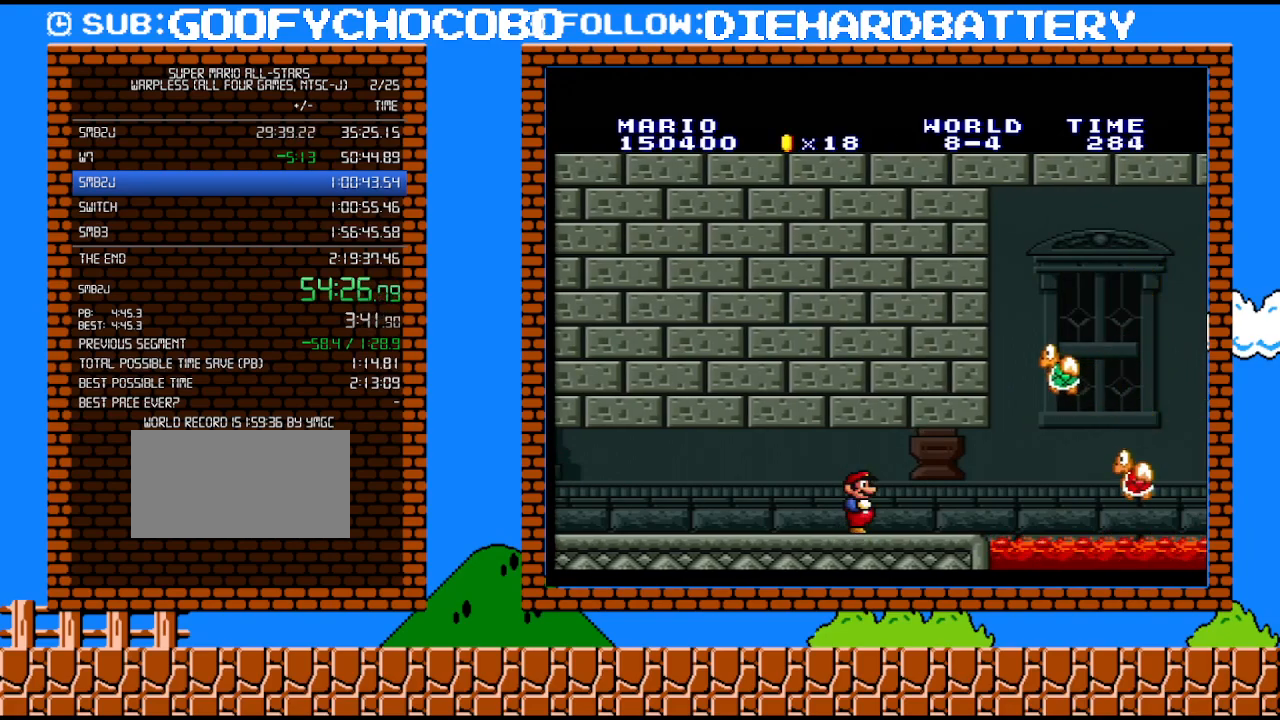
{"buttons": ["Y"], "events": []}
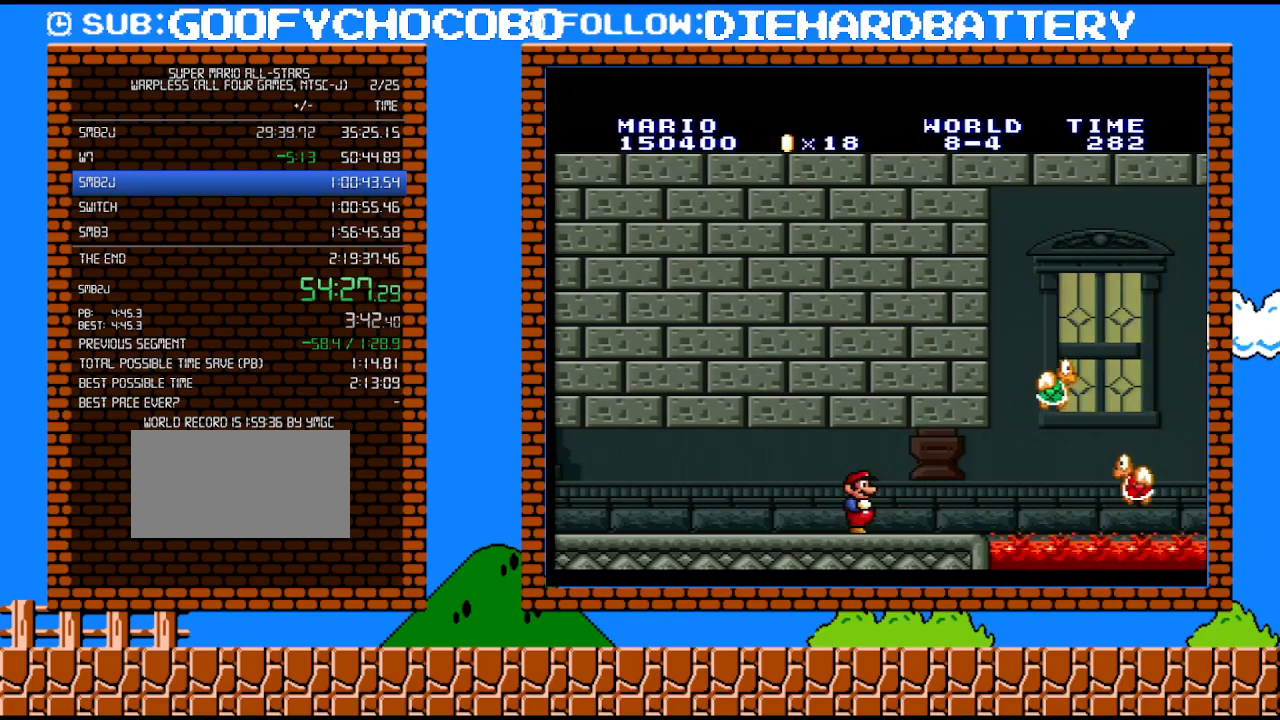
{"buttons": ["Y", "DPAD_RIGHT"], "events": [[83, "DPAD_RIGHT", "down"]]}
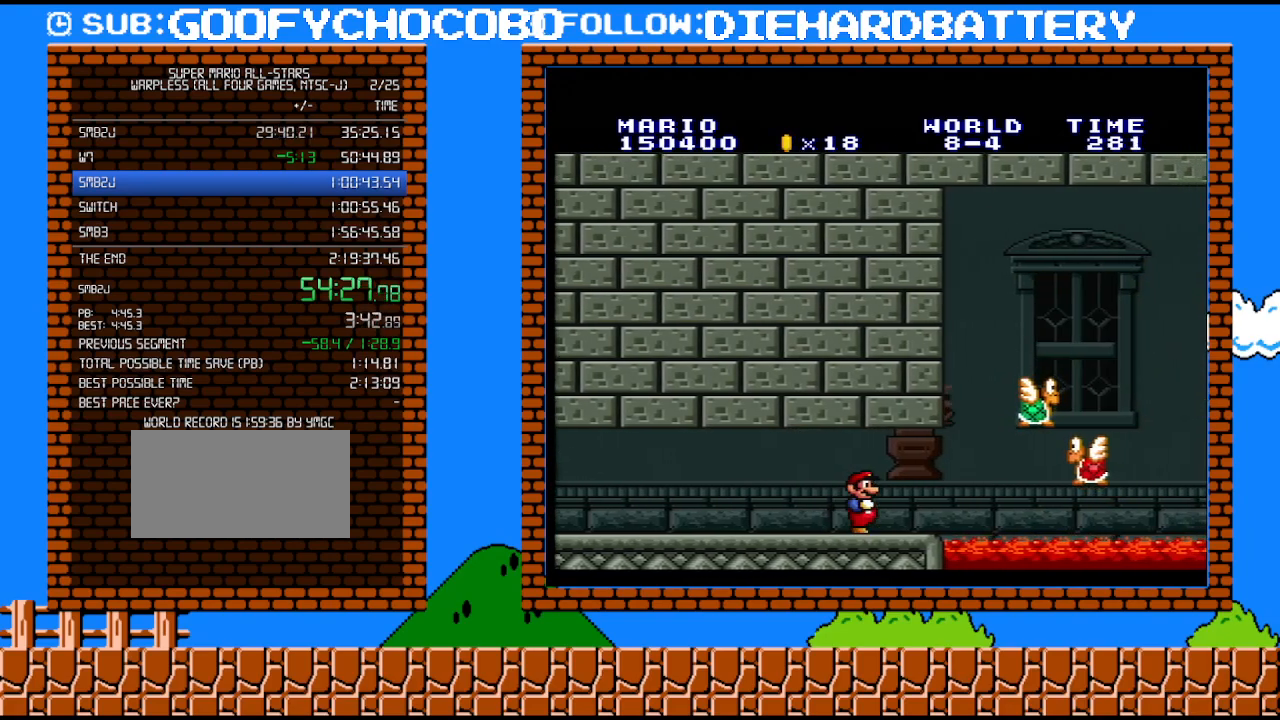
{"buttons": ["B", "Y", "DPAD_RIGHT"], "events": [[150, "DPAD_UP", "down"], [217, "DPAD_UP", "up"], [250, "DPAD_DOWN", "down"], [283, "B", "down"], [283, "DPAD_RIGHT", "up"], [367, "DPAD_RIGHT", "down"], [433, "DPAD_DOWN", "up"]]}
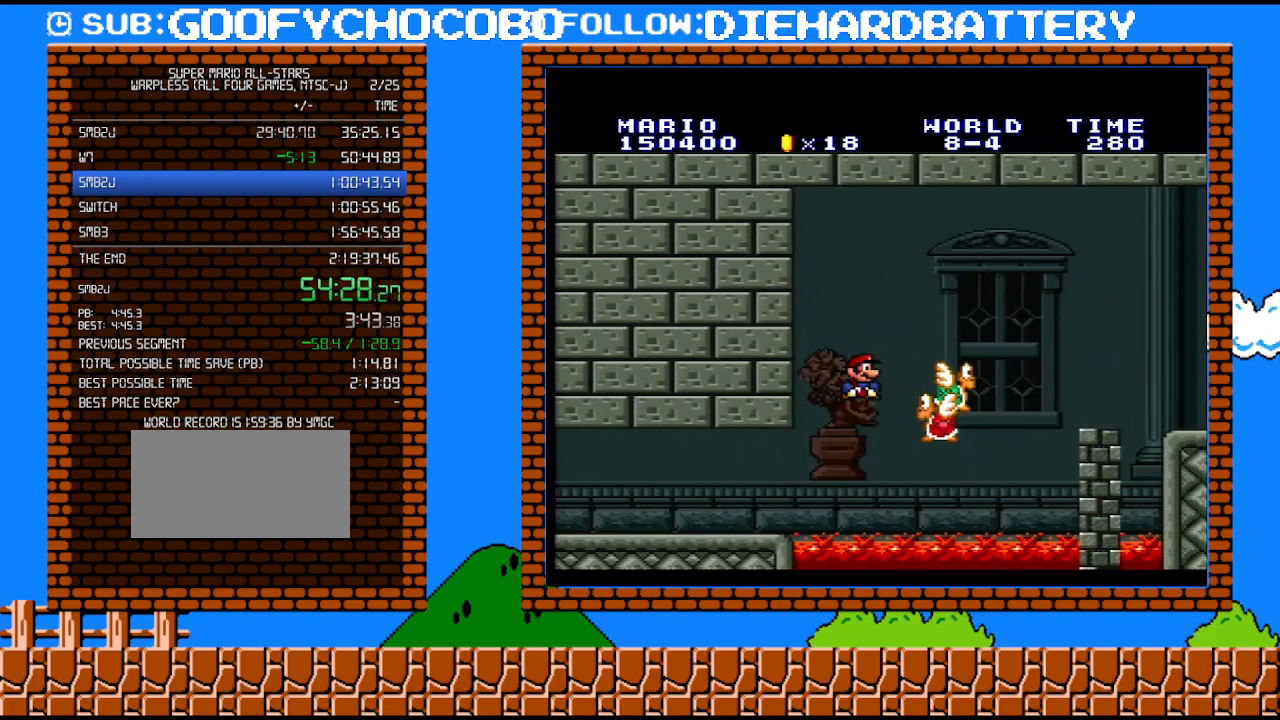
{"buttons": ["Y", "DPAD_RIGHT"], "events": [[250, "B", "up"], [367, "B", "down"], [500, "B", "up"]]}
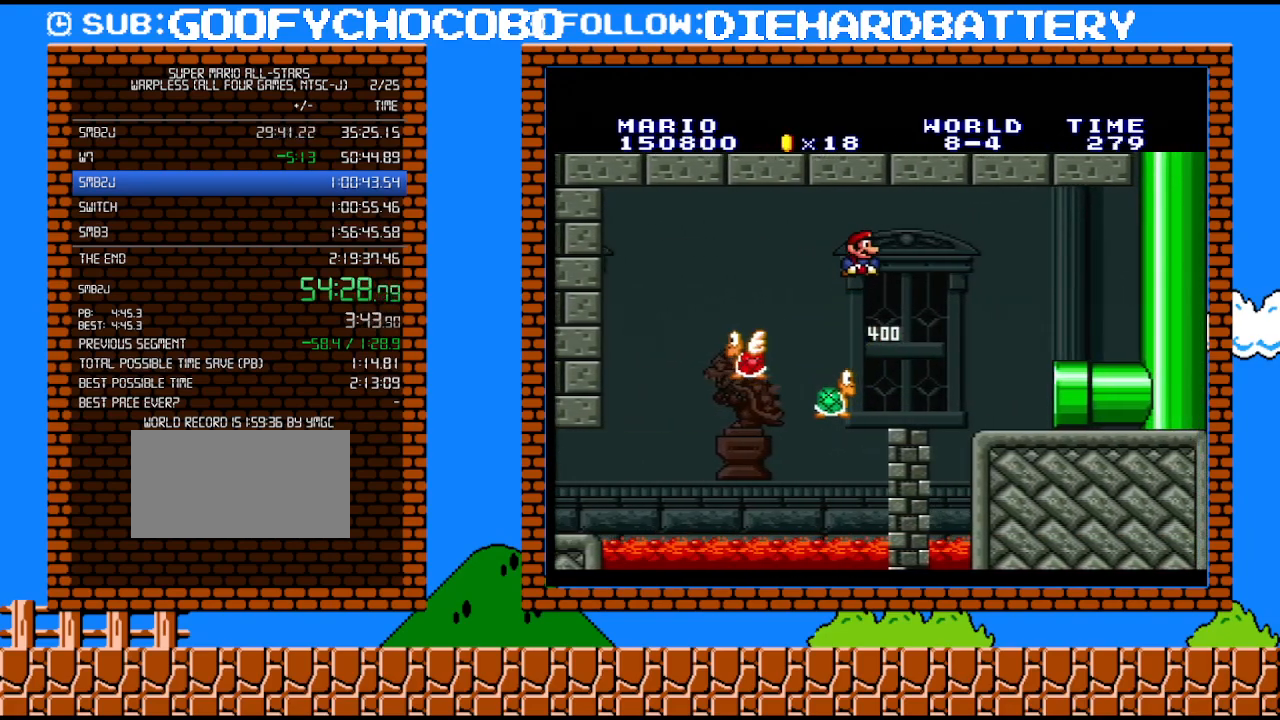
{"buttons": ["Y", "DPAD_RIGHT"], "events": [[117, "DPAD_RIGHT", "up"], [333, "DPAD_RIGHT", "down"]]}
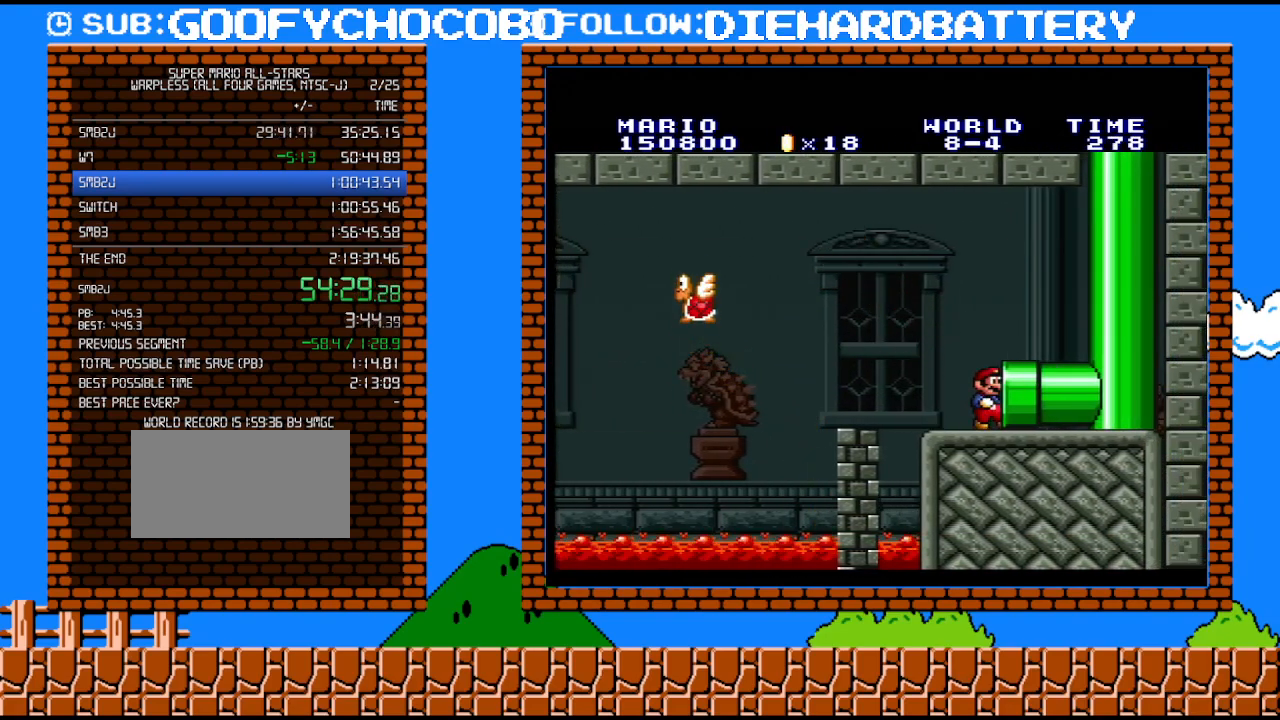
{"buttons": [], "events": [[283, "Y", "up"], [367, "DPAD_RIGHT", "up"]]}
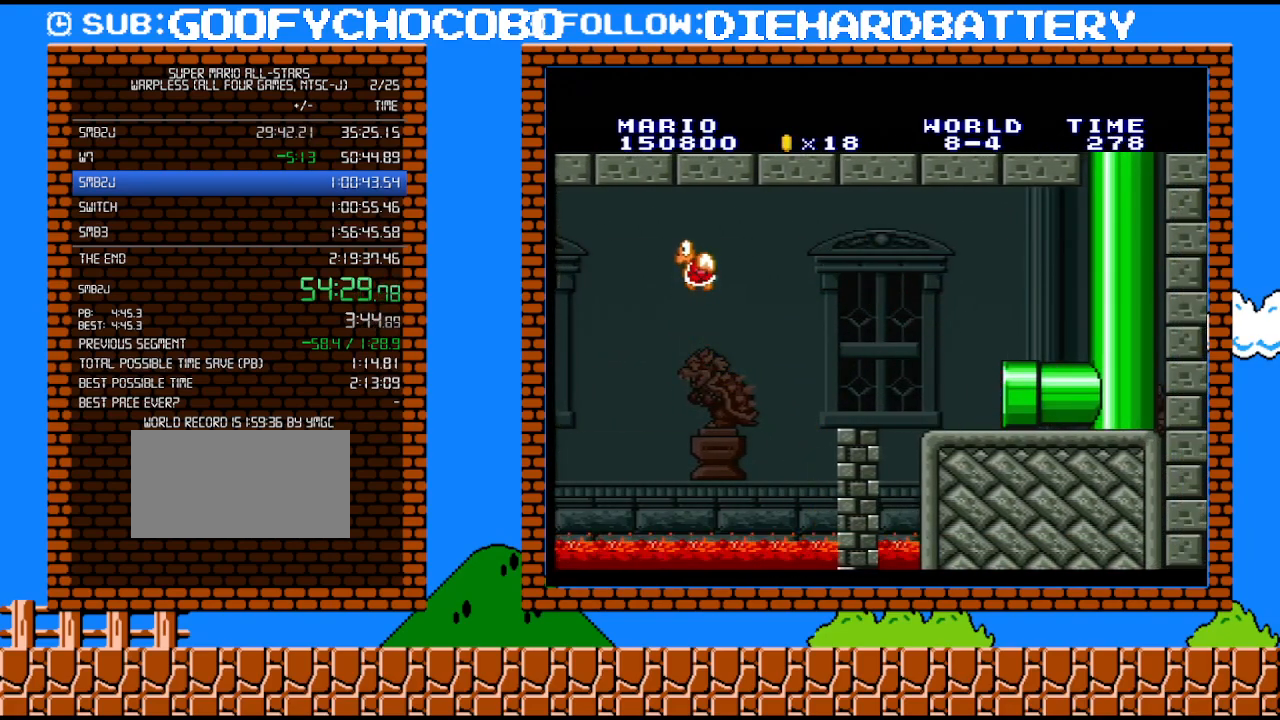
{"buttons": [], "events": []}
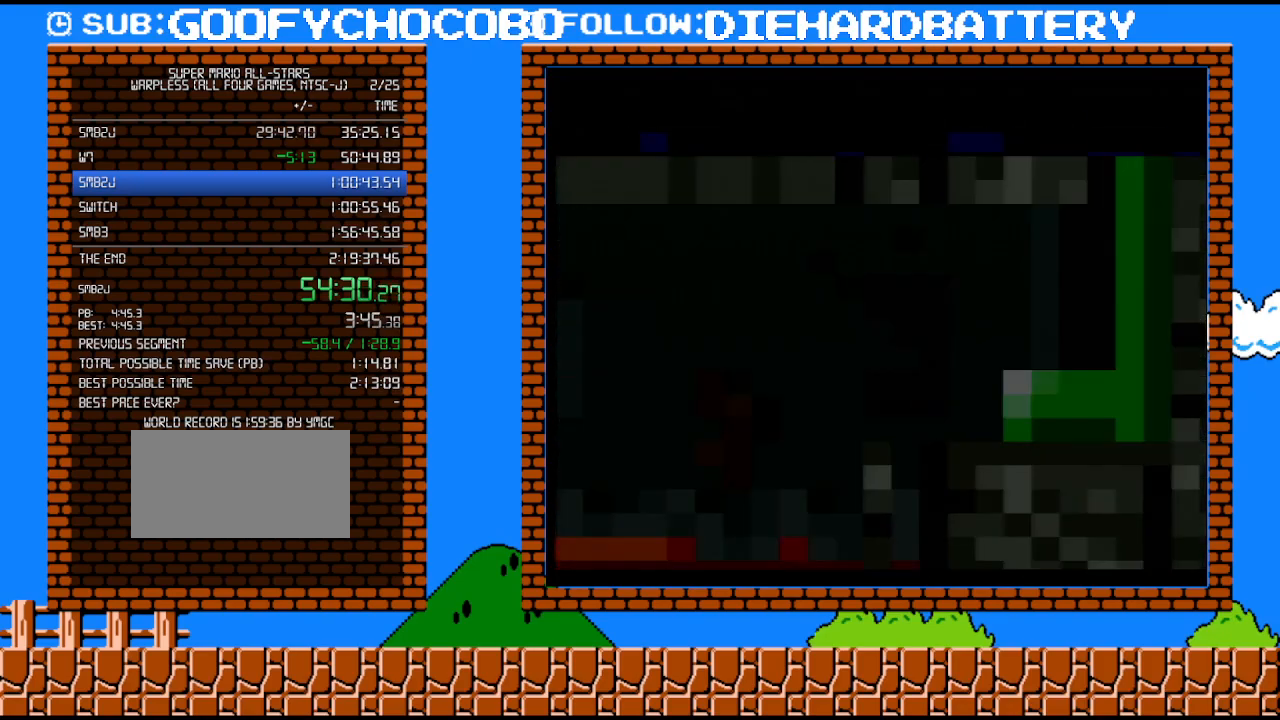
{"buttons": ["Y", "DPAD_RIGHT"], "events": [[367, "DPAD_RIGHT", "down"], [367, "Y", "down"]]}
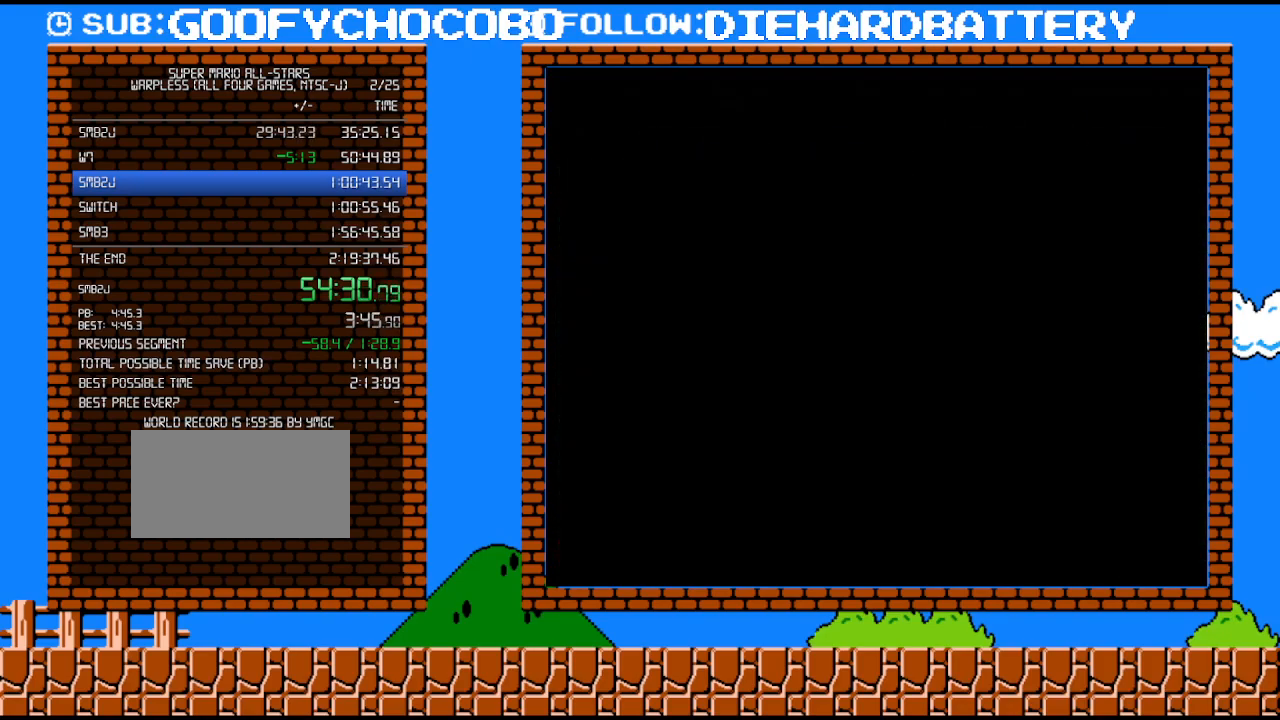
{"buttons": ["Y", "DPAD_RIGHT"], "events": []}
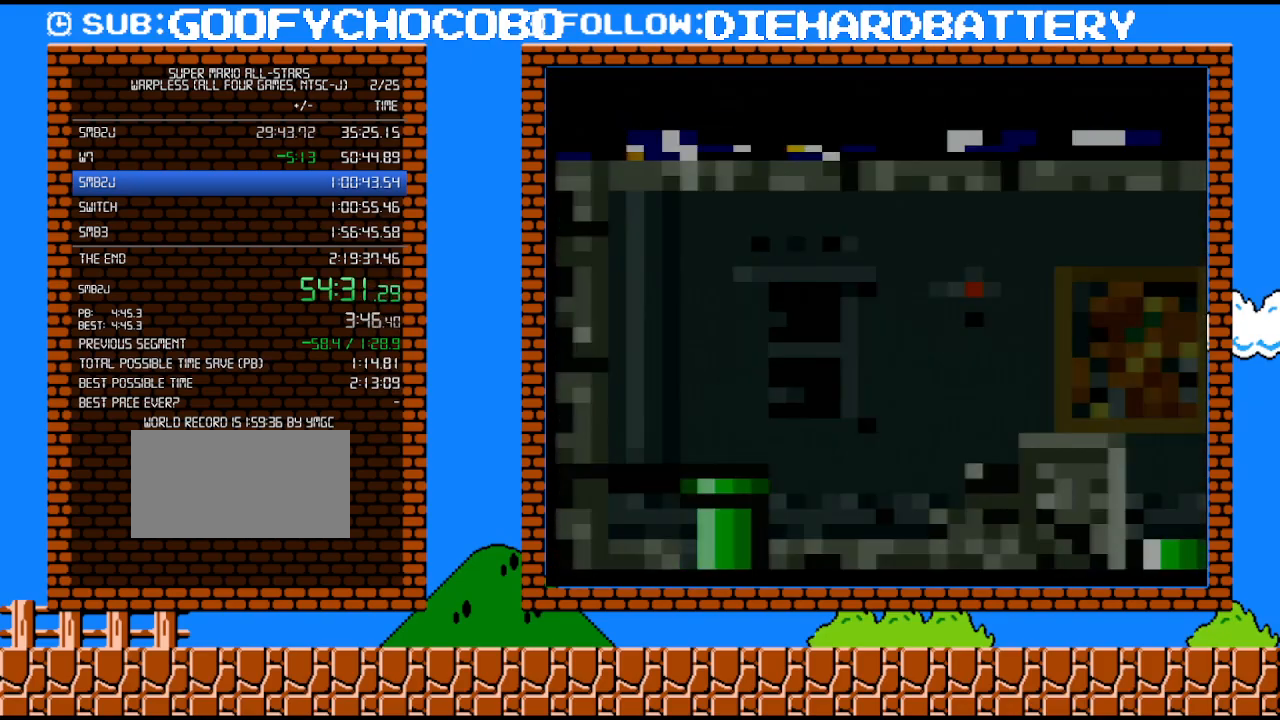
{"buttons": ["Y", "DPAD_RIGHT"], "events": []}
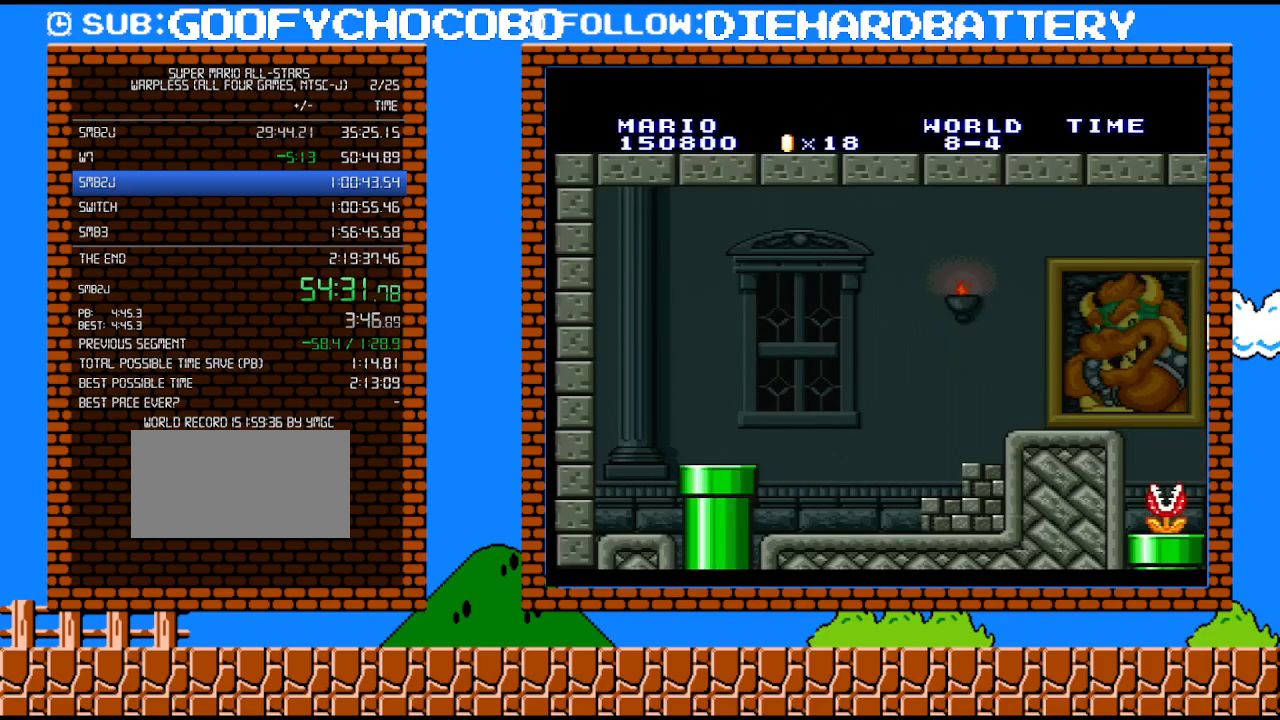
{"buttons": ["Y", "DPAD_RIGHT"], "events": []}
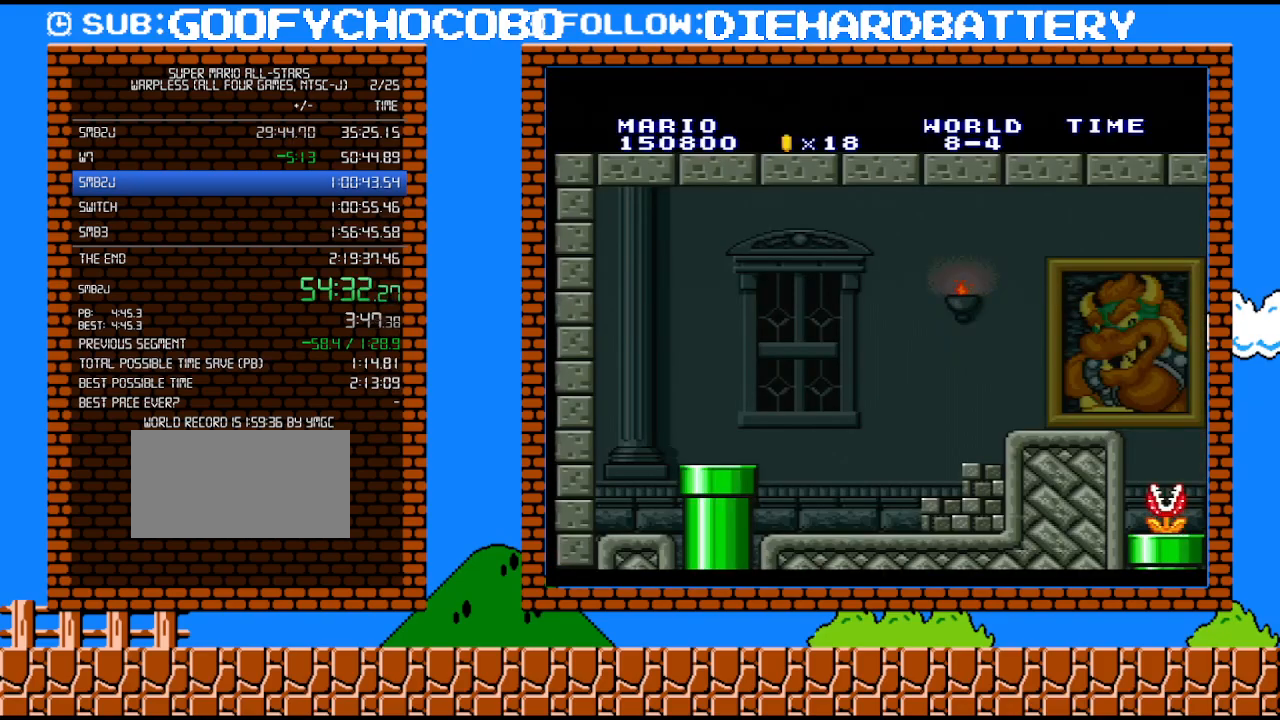
{"buttons": ["Y", "DPAD_RIGHT"], "events": []}
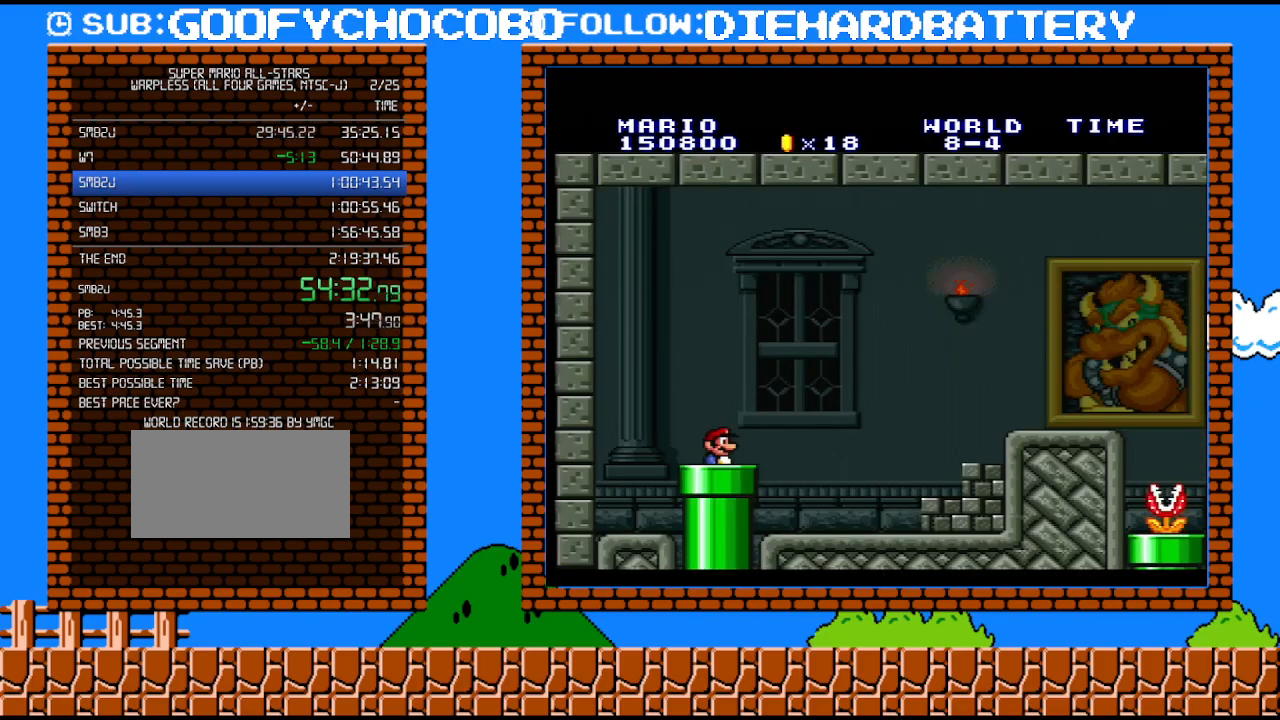
{"buttons": ["Y", "DPAD_RIGHT"], "events": []}
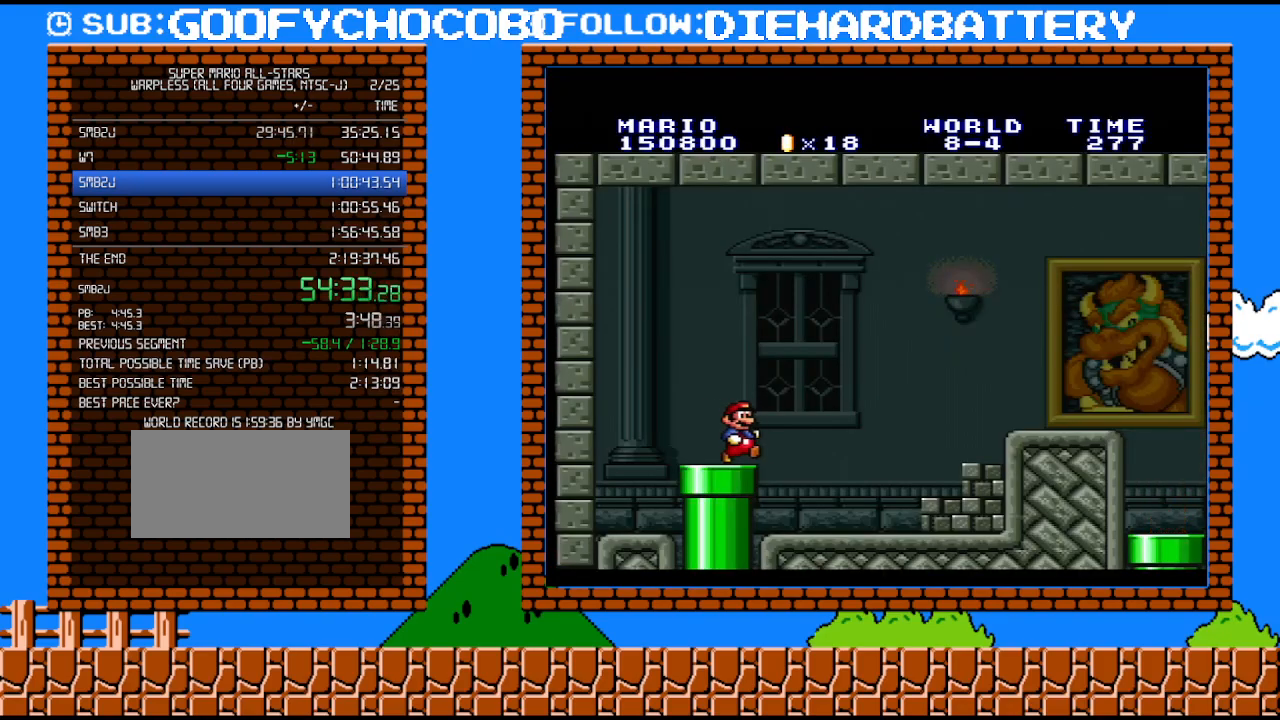
{"buttons": ["Y", "DPAD_RIGHT"], "events": [[300, "DPAD_RIGHT", "up"], [500, "DPAD_RIGHT", "down"]]}